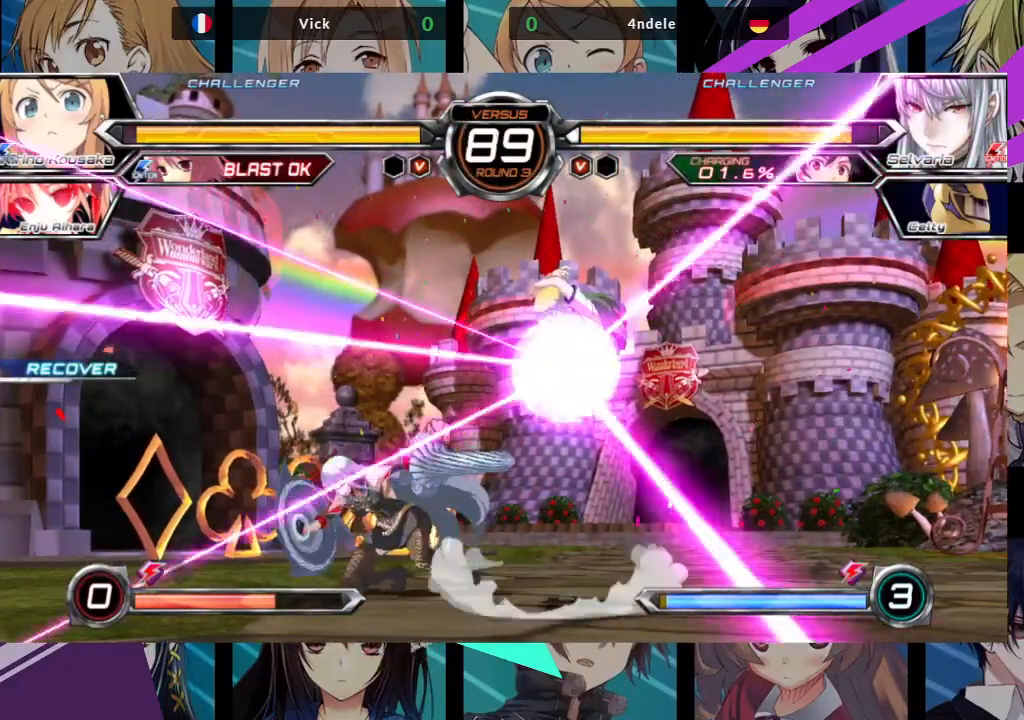
Gameplay with a controller (arcade stick); each line is a JSON object with the inputs held at the frame after it. "events" lists button and stick changes between this image and that frame as [ms after this image, input, new state], when the widget could be followed in between. Not read: L3 R3.
{"buttons": [], "left_stick": "center", "events": []}
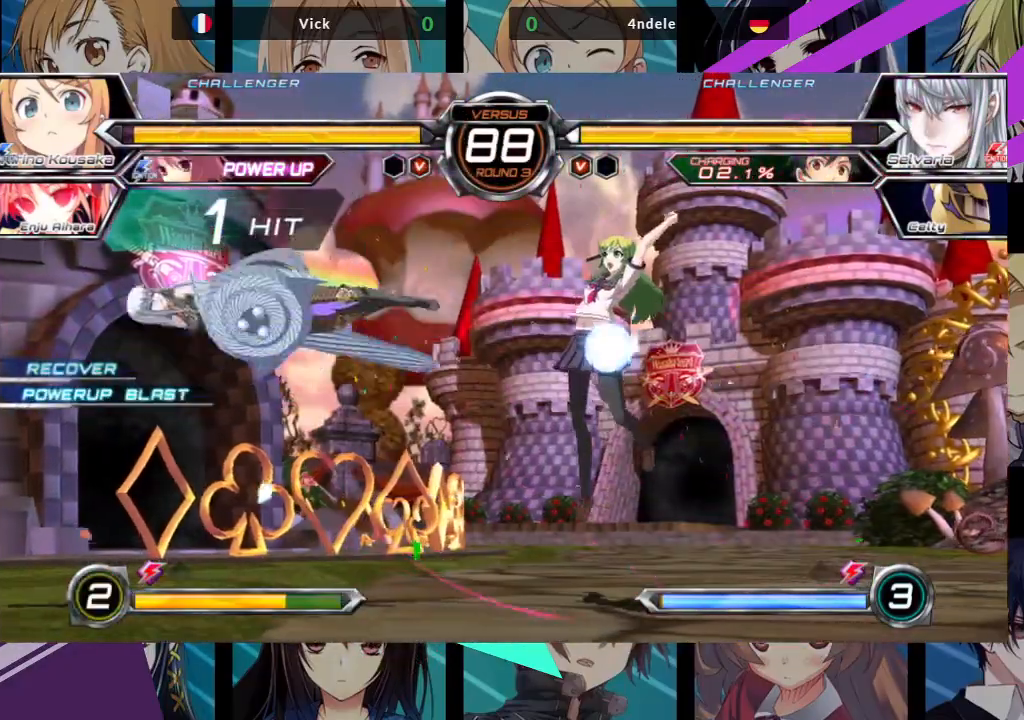
{"buttons": [], "left_stick": "center", "events": []}
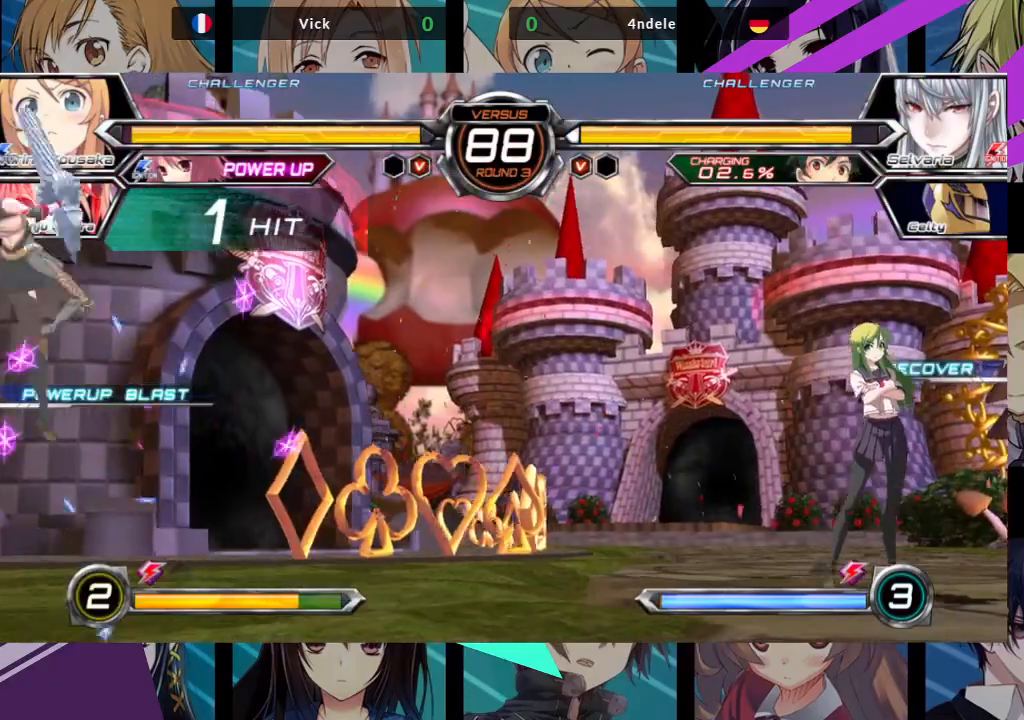
{"buttons": [], "left_stick": "center", "events": [[33, "left_stick", "left"], [283, "left_stick", "up-left"], [450, "left_stick", "center"]]}
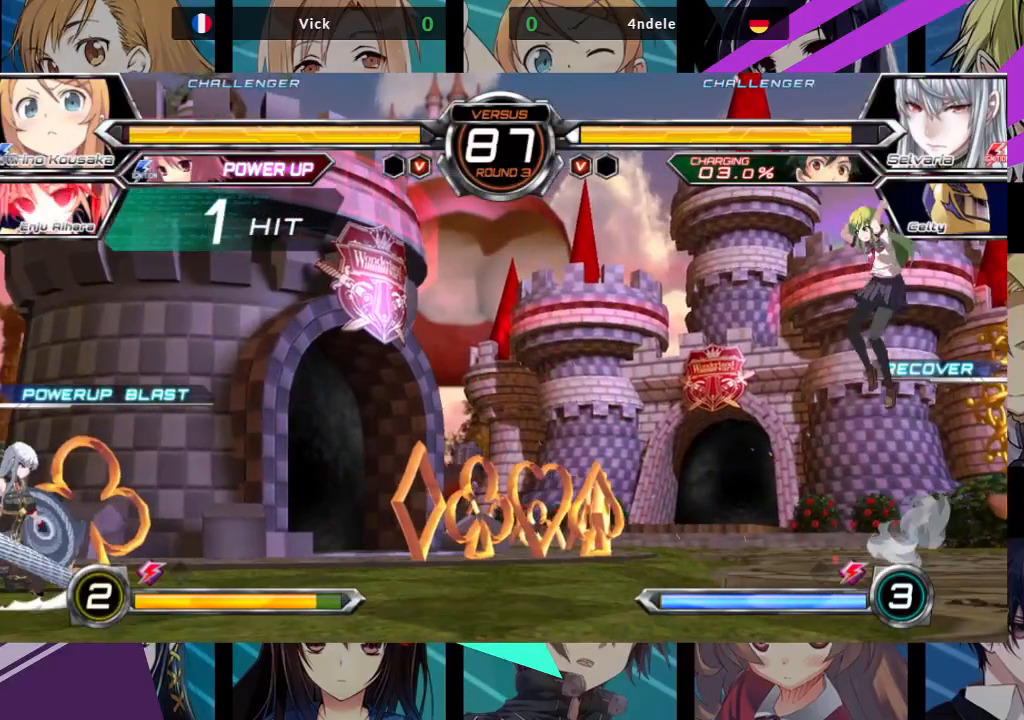
{"buttons": ["R1"], "left_stick": "center", "events": [[117, "left_stick", "up-left"], [300, "left_stick", "down"], [400, "R1", "down"], [417, "left_stick", "center"]]}
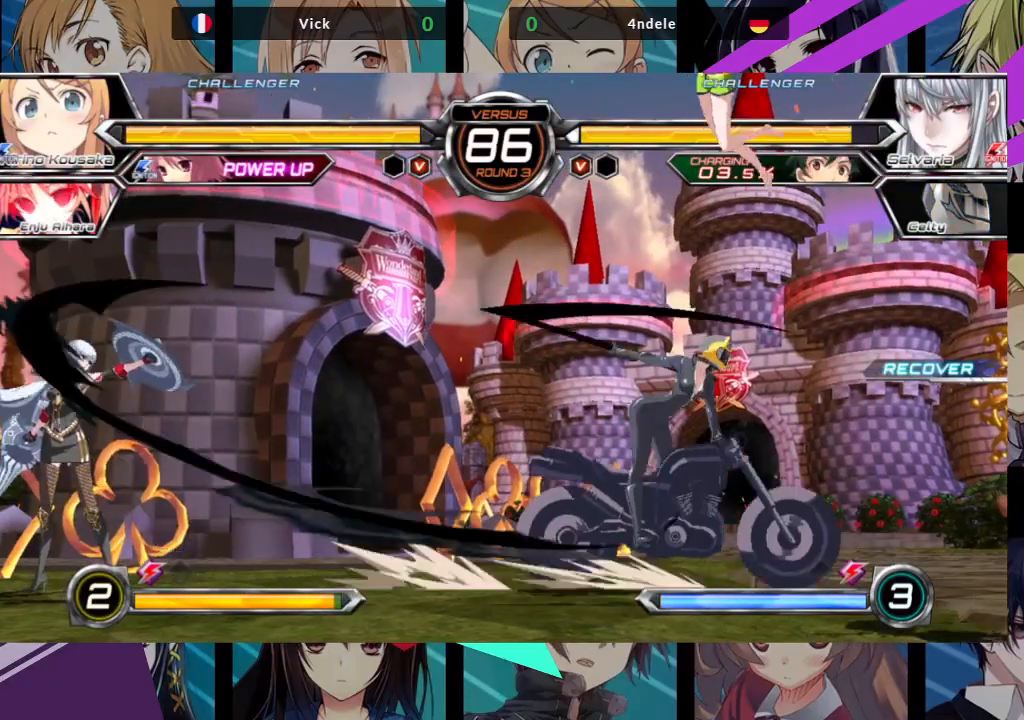
{"buttons": [], "left_stick": "right", "events": [[67, "R1", "up"], [317, "left_stick", "right"]]}
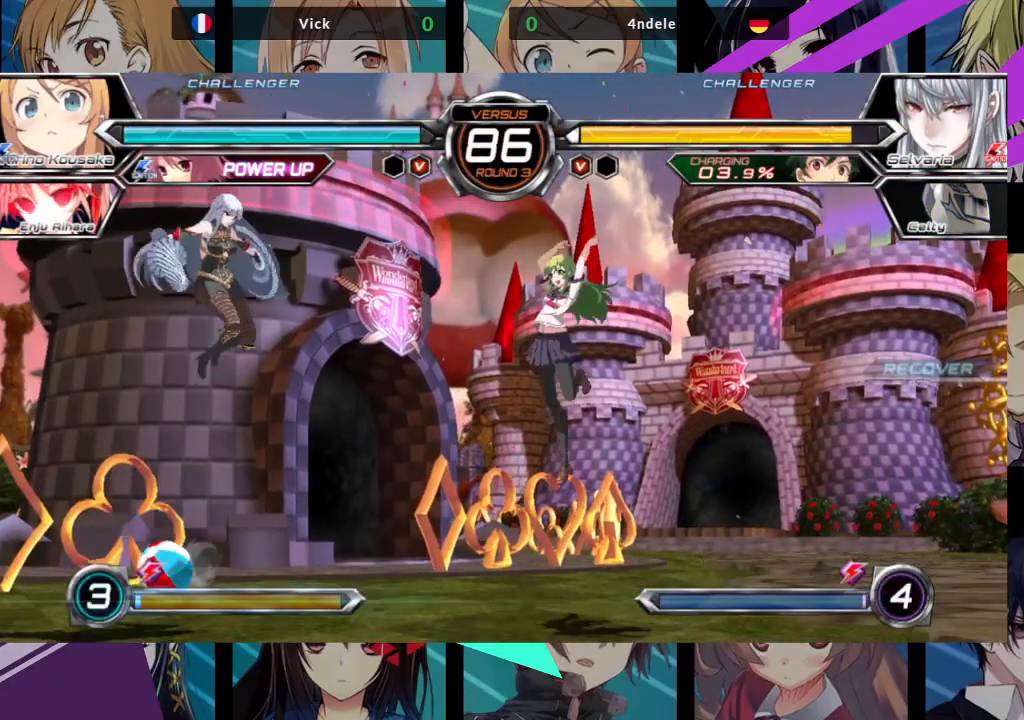
{"buttons": [], "left_stick": "up-right", "events": [[250, "left_stick", "up-right"]]}
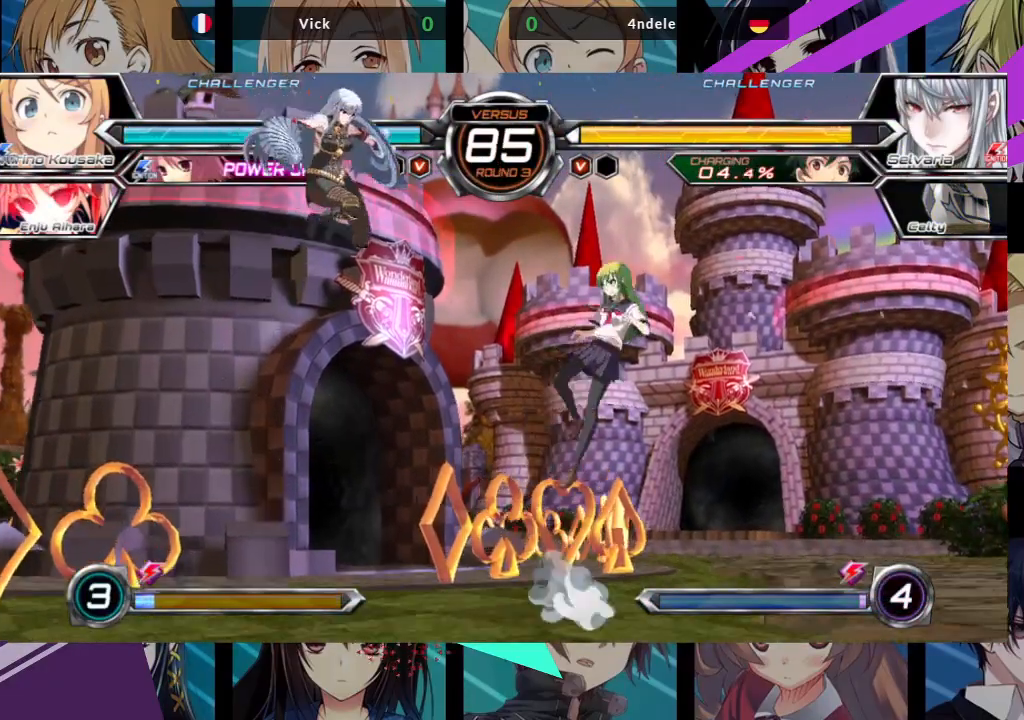
{"buttons": ["R1"], "left_stick": "center", "events": [[67, "left_stick", "center"], [150, "left_stick", "up-left"], [467, "R1", "down"], [467, "left_stick", "center"]]}
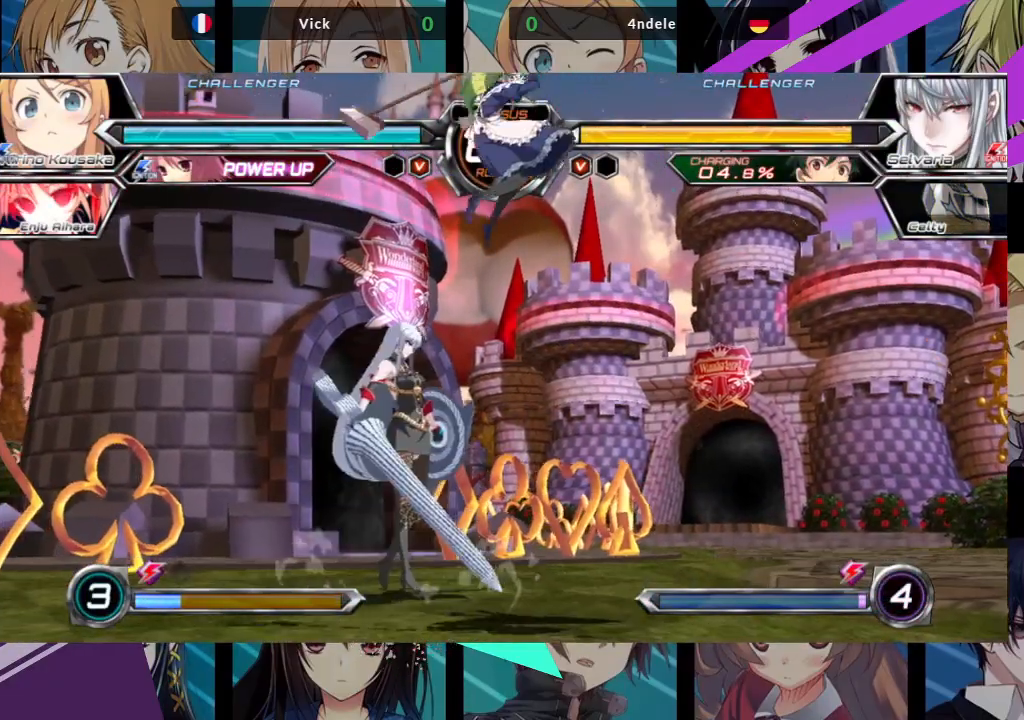
{"buttons": [], "left_stick": "down-right", "events": [[83, "R1", "up"], [333, "left_stick", "down-right"]]}
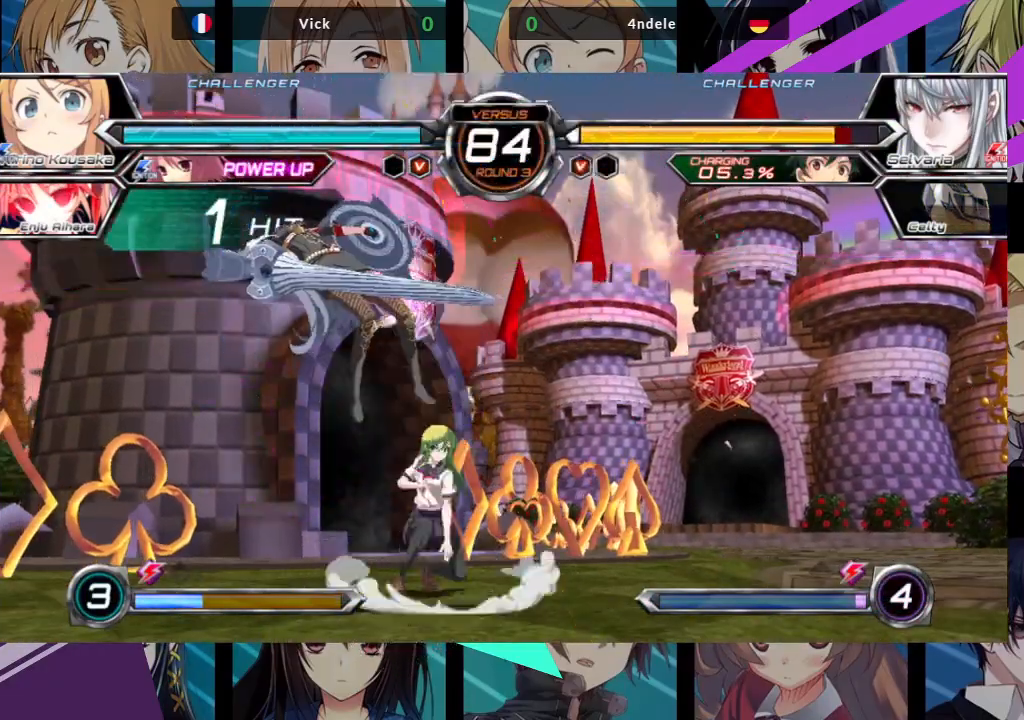
{"buttons": [], "left_stick": "left", "events": [[117, "left_stick", "left"], [217, "left_stick", "center"], [283, "left_stick", "left"]]}
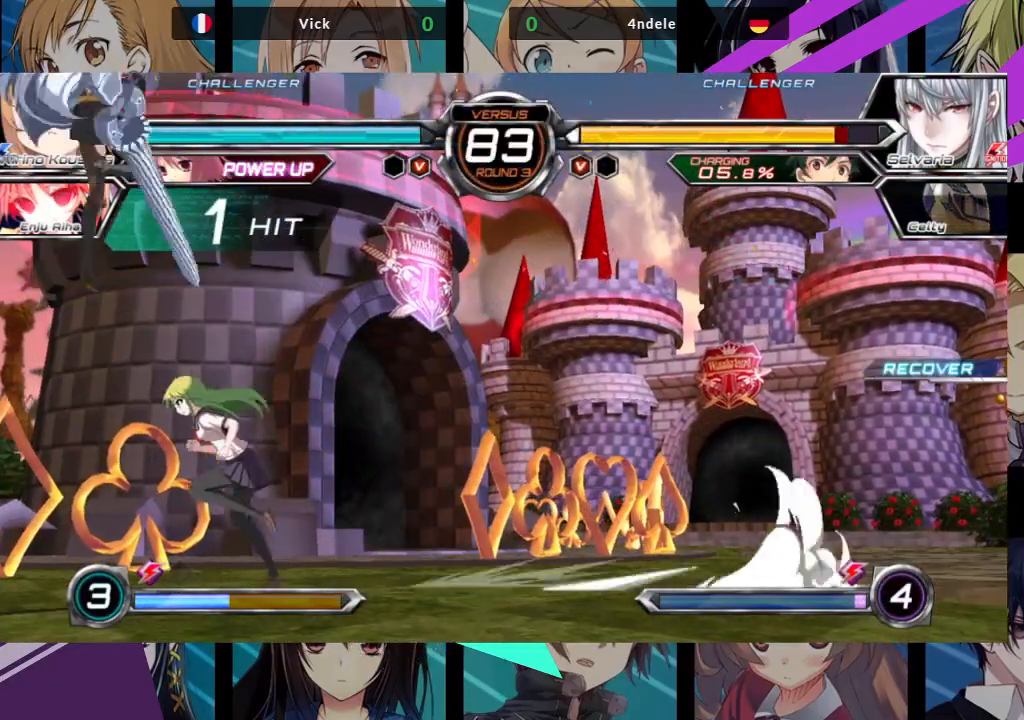
{"buttons": ["SQUARE"], "left_stick": "down-right", "events": [[117, "left_stick", "center"], [167, "left_stick", "down-right"], [250, "SQUARE", "down"], [367, "SQUARE", "up"], [450, "SQUARE", "down"]]}
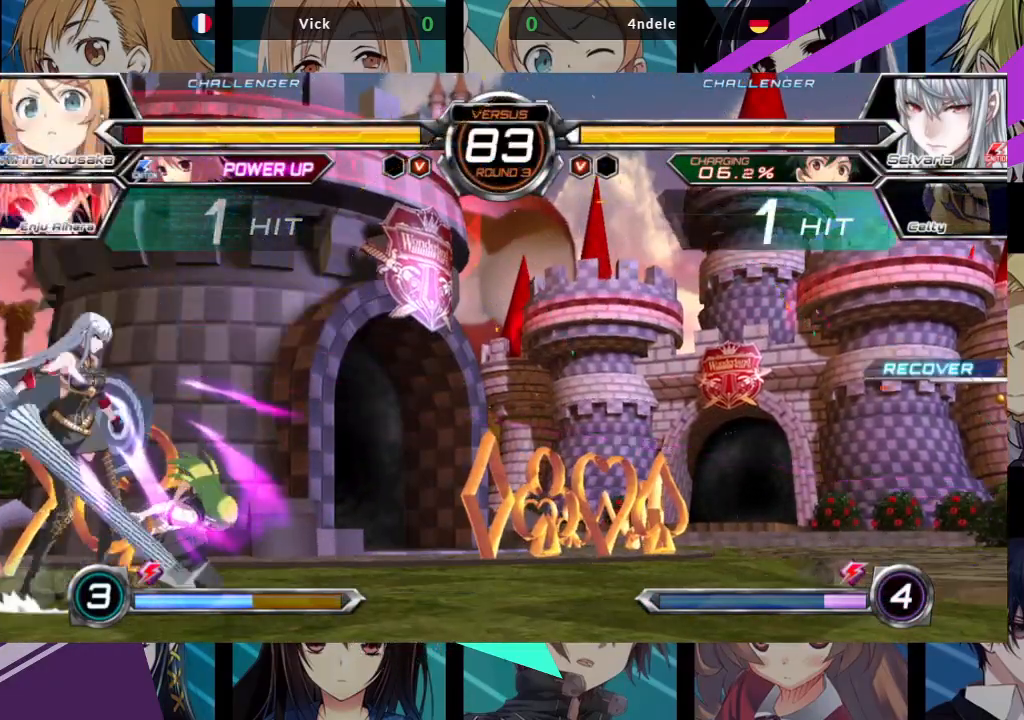
{"buttons": [], "left_stick": "down-right", "events": [[33, "SQUARE", "up"]]}
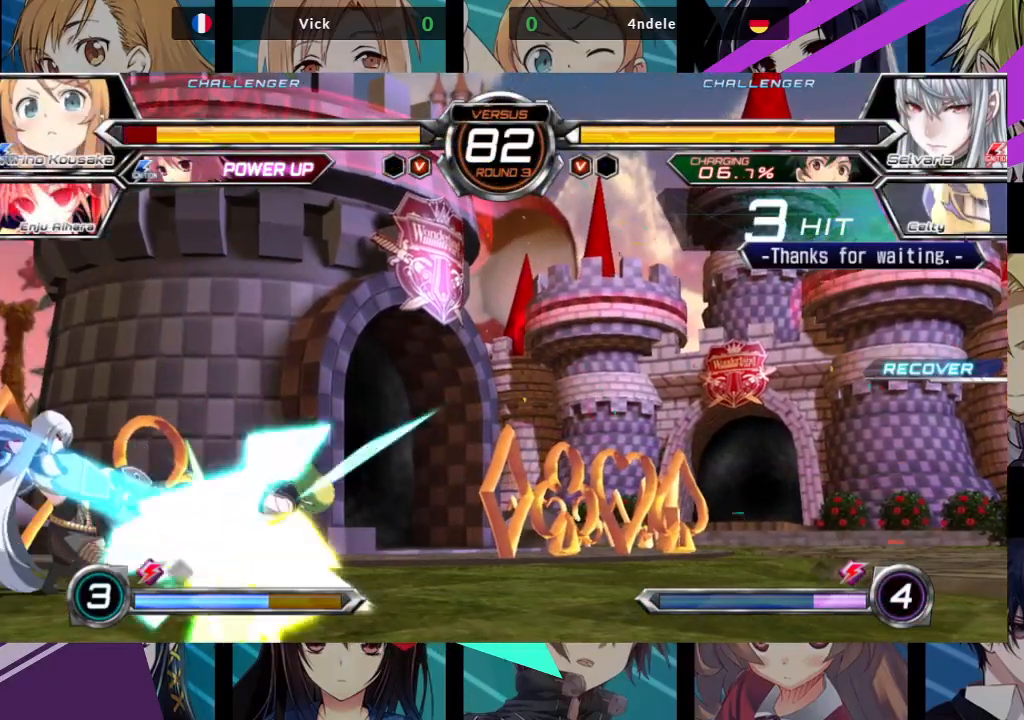
{"buttons": ["SQUARE"], "left_stick": "right", "events": [[433, "left_stick", "right"], [483, "SQUARE", "down"]]}
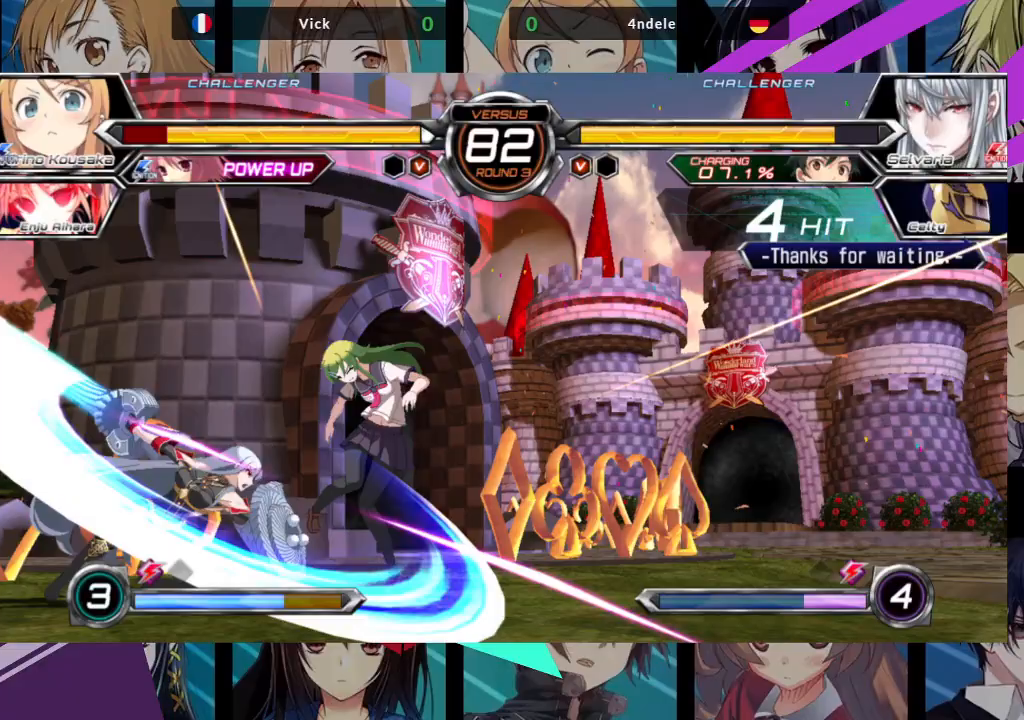
{"buttons": ["SQUARE"], "left_stick": "right", "events": []}
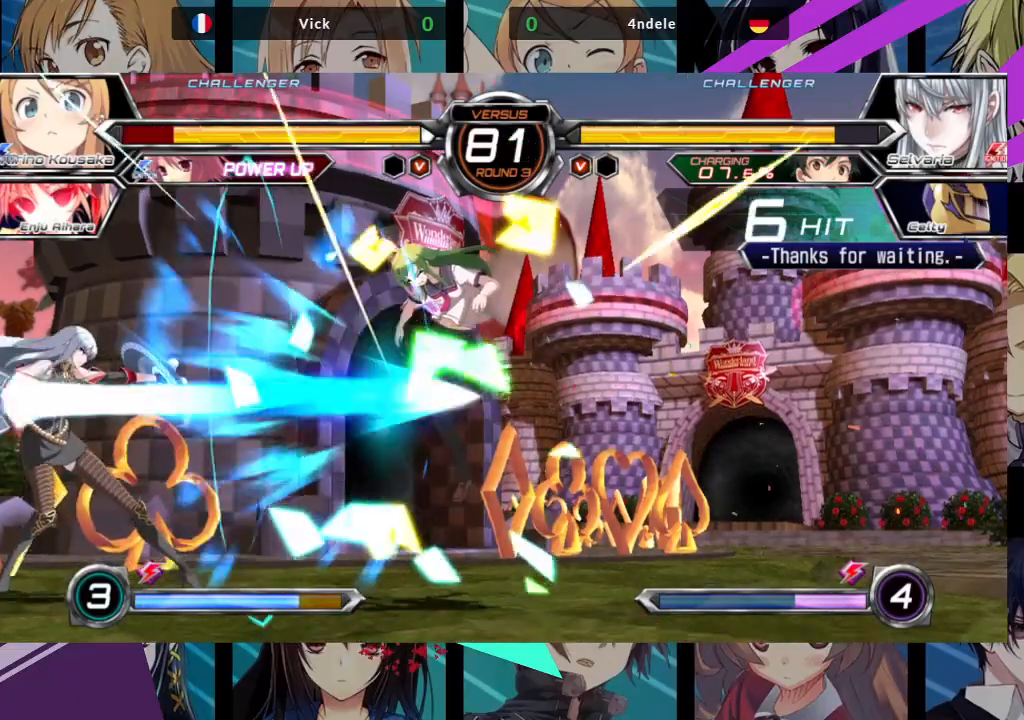
{"buttons": ["SQUARE"], "left_stick": "right", "events": []}
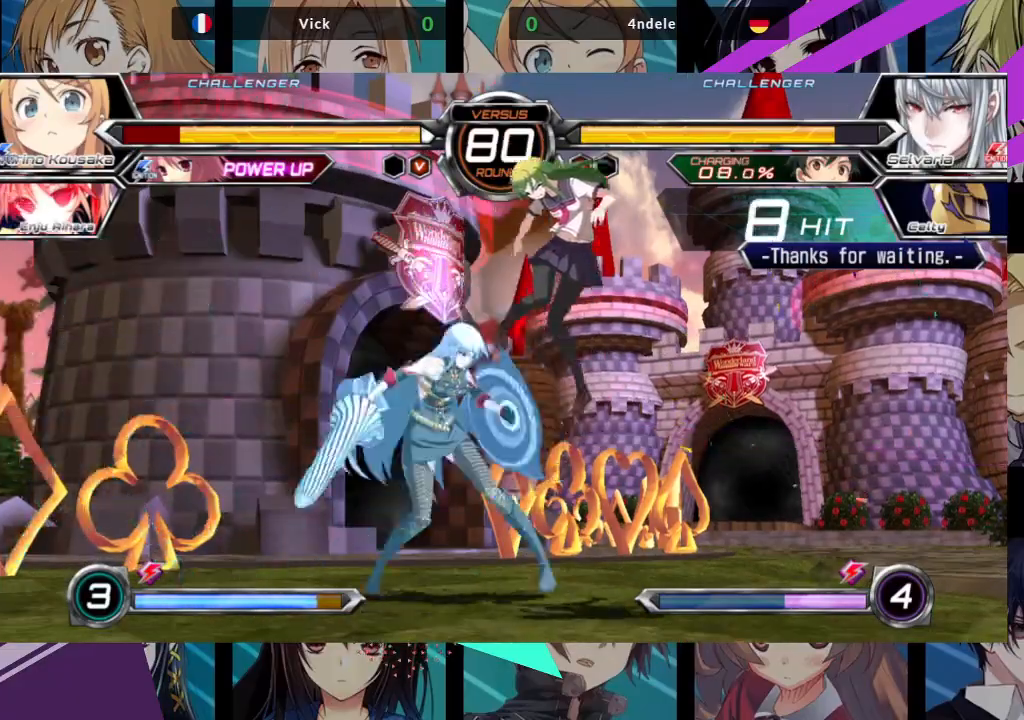
{"buttons": ["SQUARE"], "left_stick": "right", "events": []}
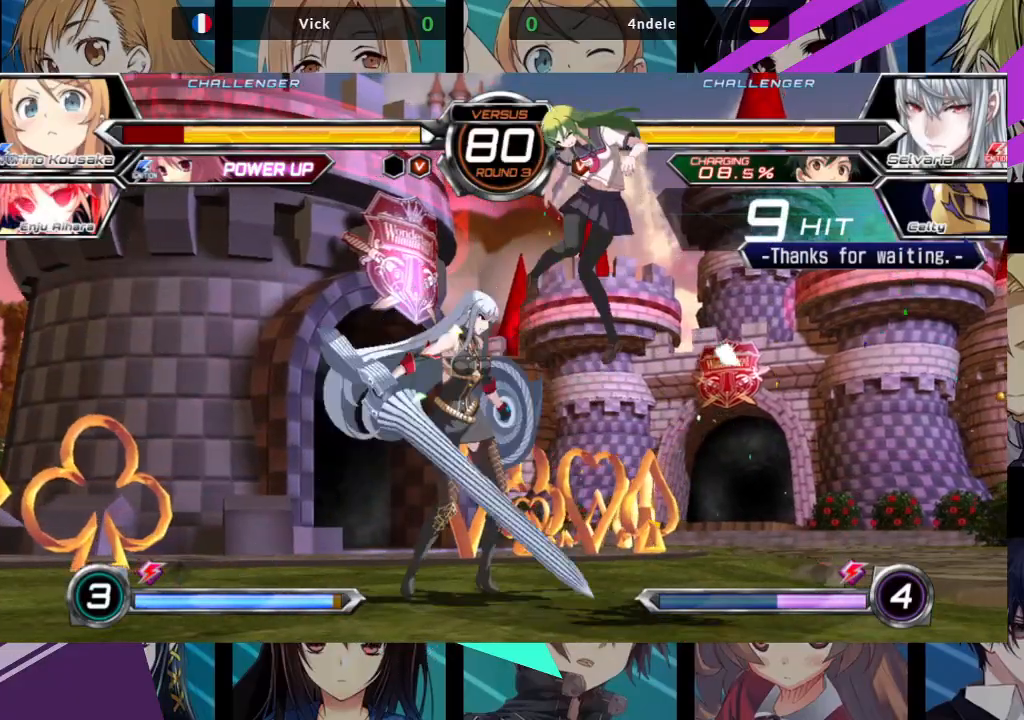
{"buttons": ["SQUARE"], "left_stick": "right", "events": []}
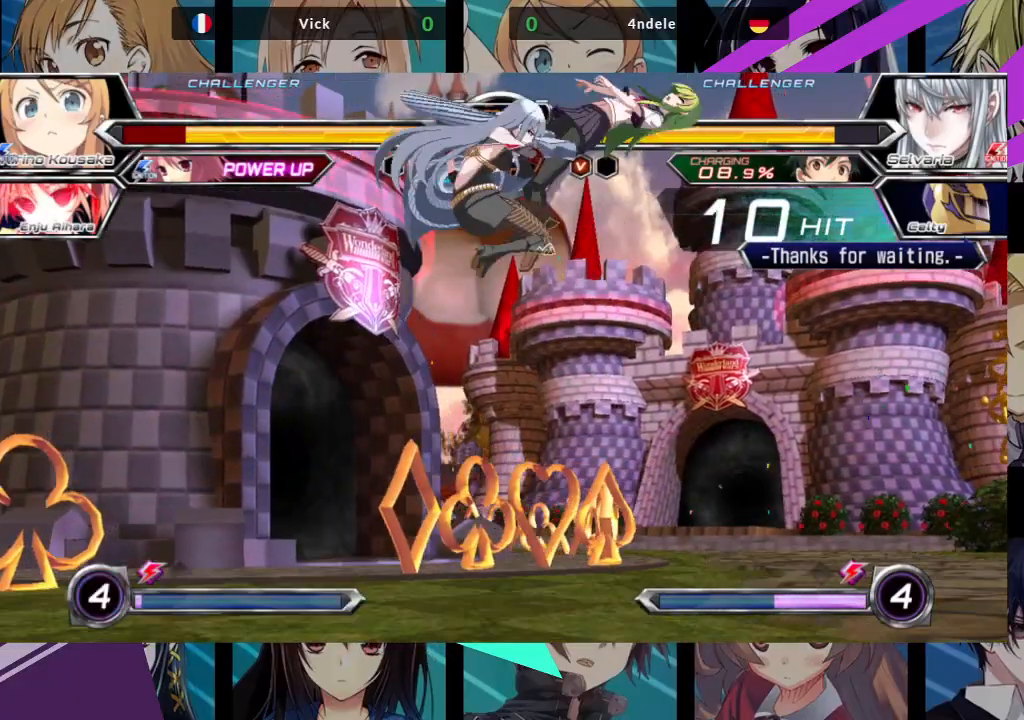
{"buttons": ["SQUARE"], "left_stick": "right", "events": []}
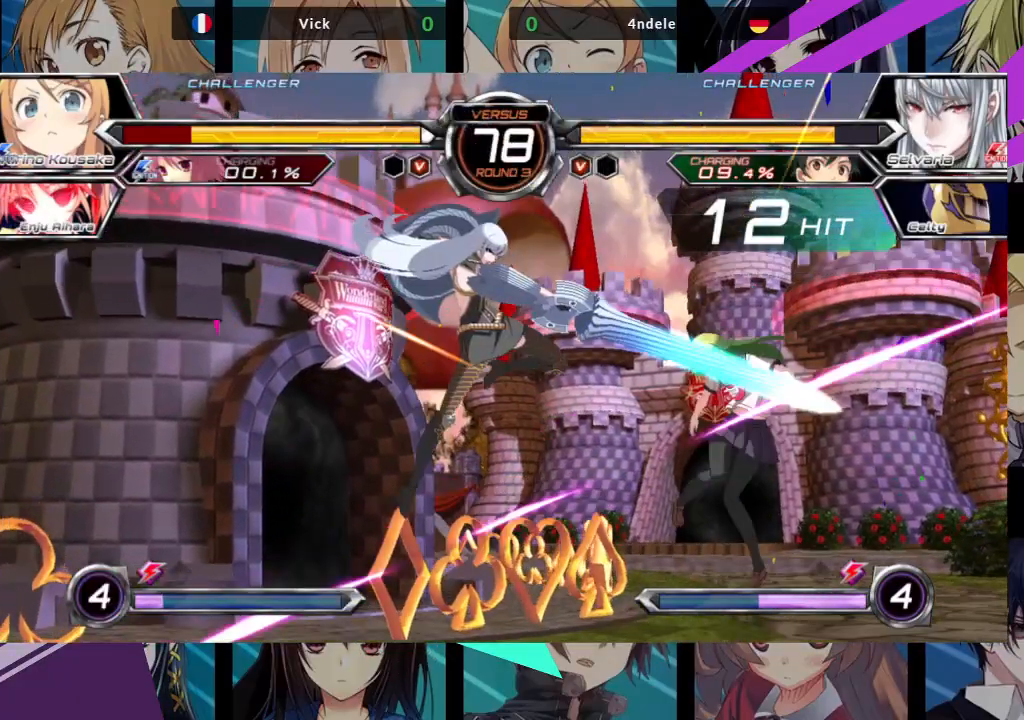
{"buttons": ["SQUARE"], "left_stick": "right", "events": []}
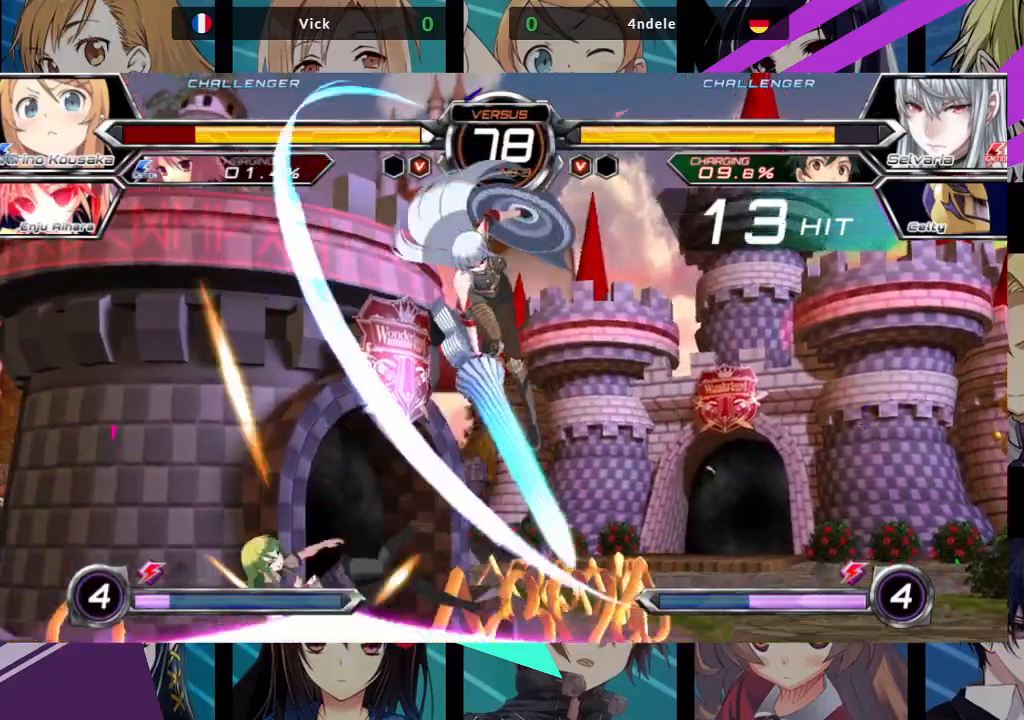
{"buttons": ["SQUARE"], "left_stick": "right", "events": []}
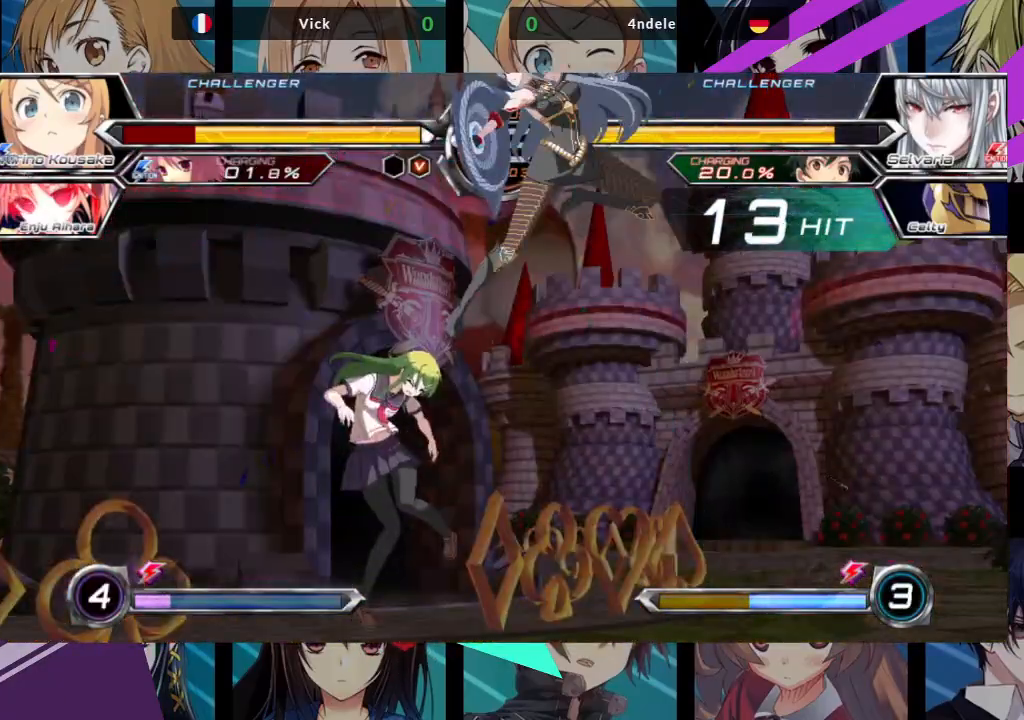
{"buttons": ["SQUARE"], "left_stick": "right", "events": []}
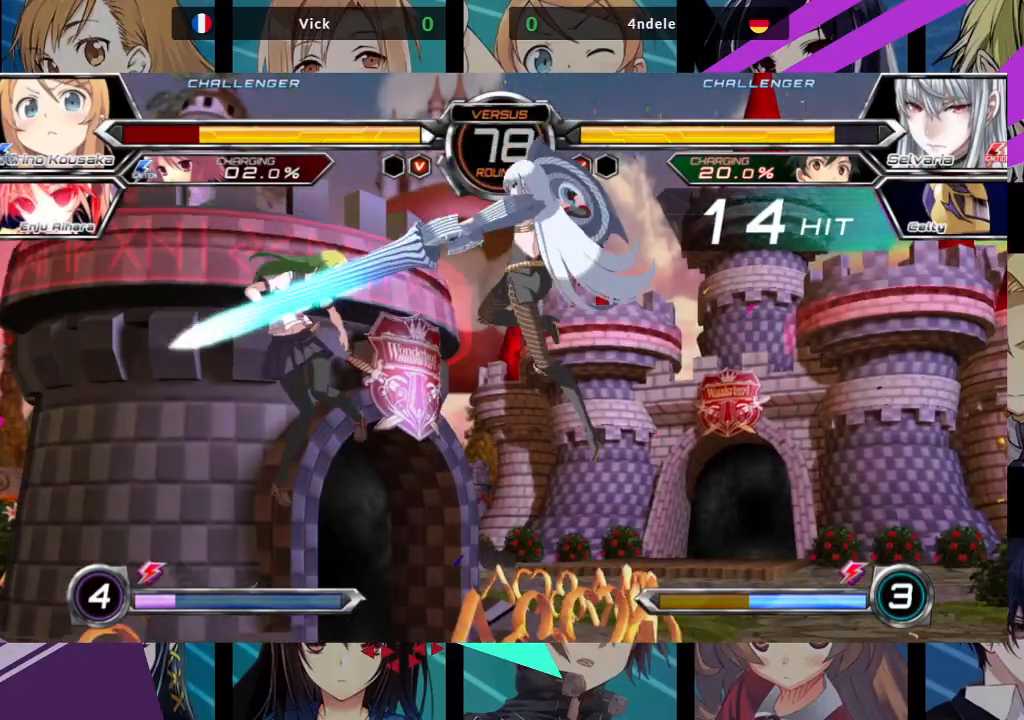
{"buttons": ["SQUARE"], "left_stick": "right", "events": []}
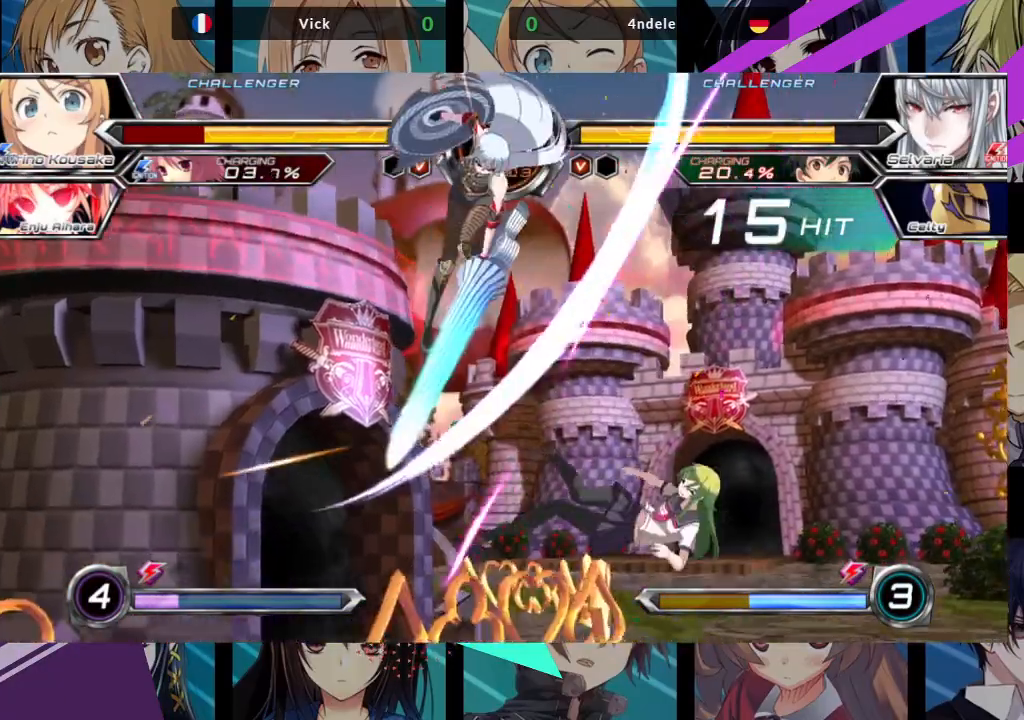
{"buttons": ["SQUARE"], "left_stick": "left", "events": [[200, "left_stick", "center"], [250, "left_stick", "left"]]}
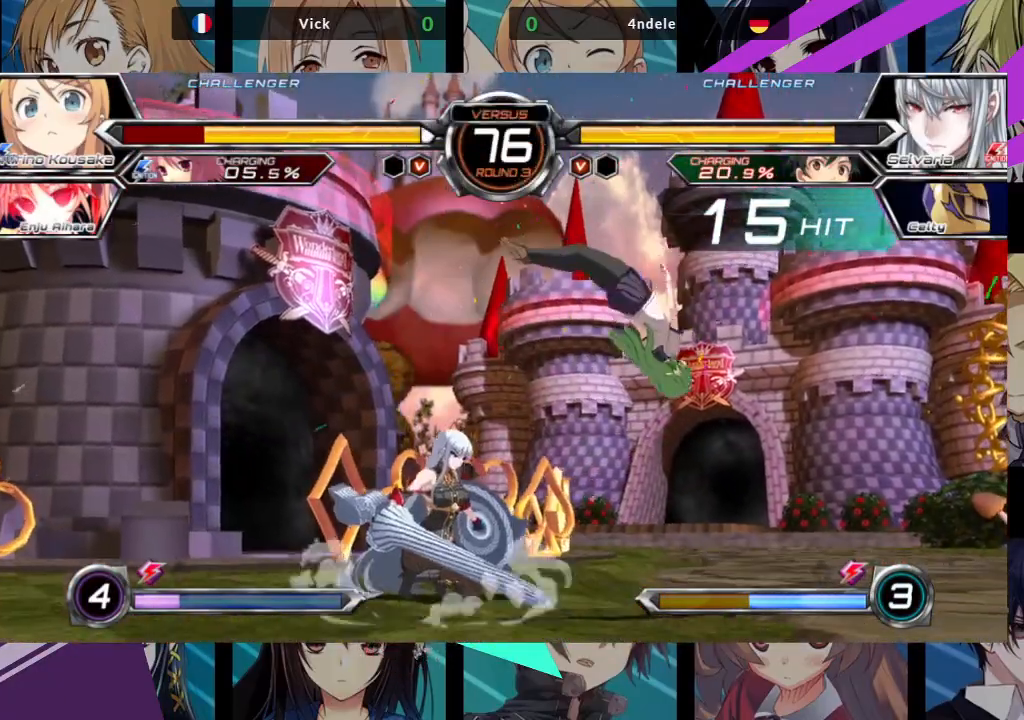
{"buttons": ["SQUARE"], "left_stick": "down", "events": [[500, "left_stick", "down"]]}
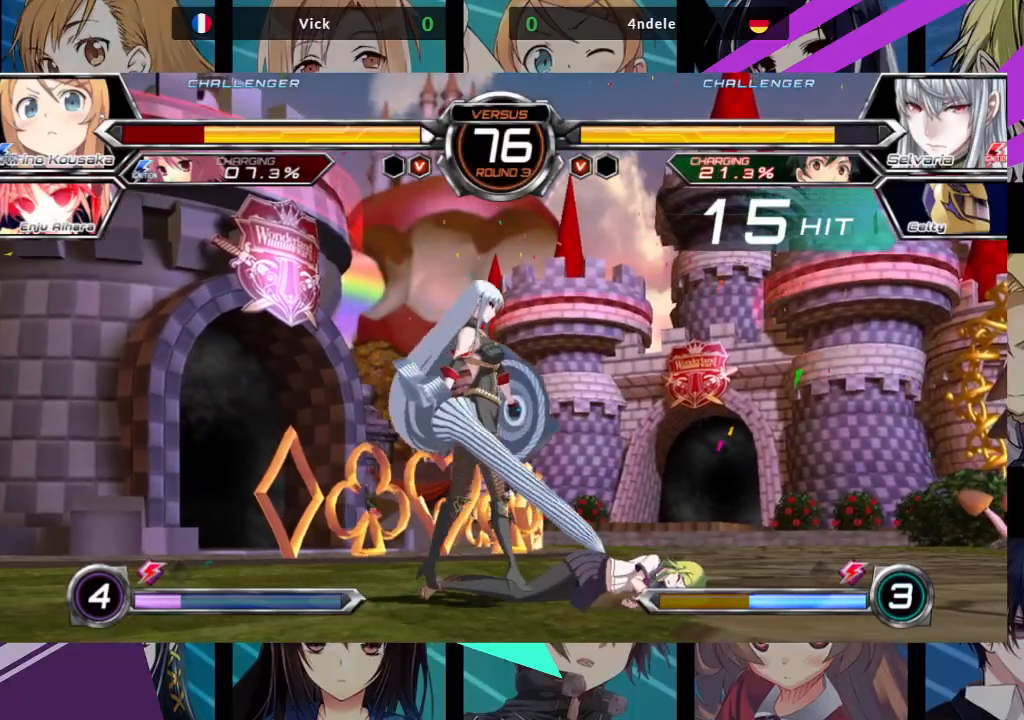
{"buttons": [], "left_stick": "down-right", "events": [[17, "SQUARE", "up"], [33, "left_stick", "down-right"], [367, "TRIANGLE", "down"], [383, "SQUARE", "down"], [433, "SQUARE", "up"], [433, "TRIANGLE", "up"]]}
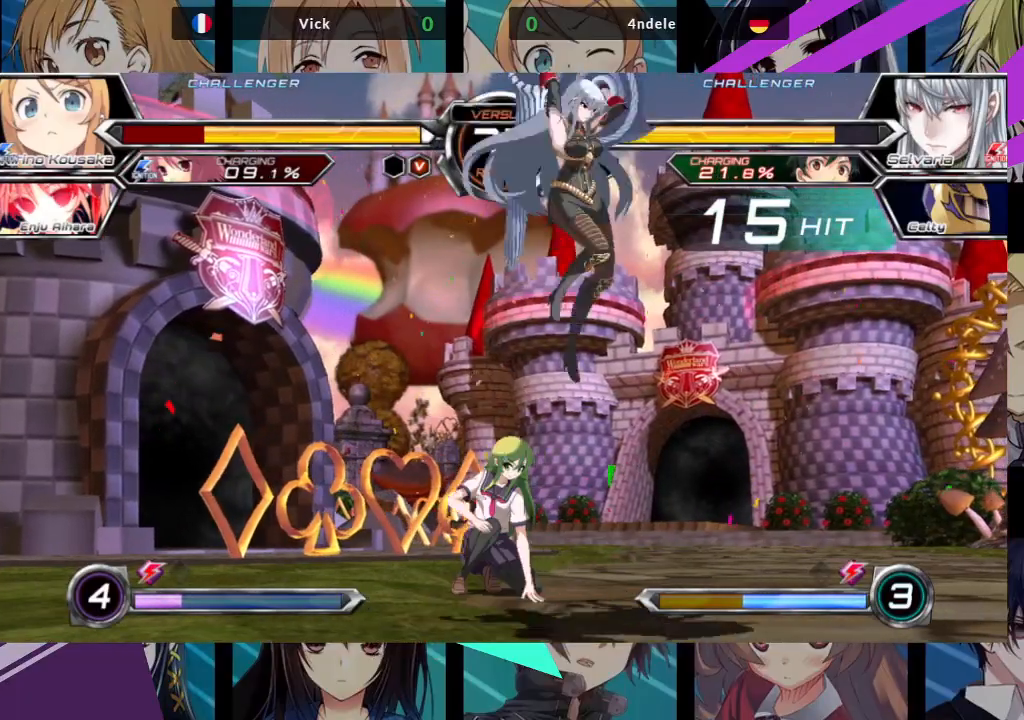
{"buttons": [], "left_stick": "center", "events": [[33, "SQUARE", "down"], [33, "TRIANGLE", "down"], [133, "left_stick", "down"], [183, "SQUARE", "up"], [183, "TRIANGLE", "up"], [283, "left_stick", "center"]]}
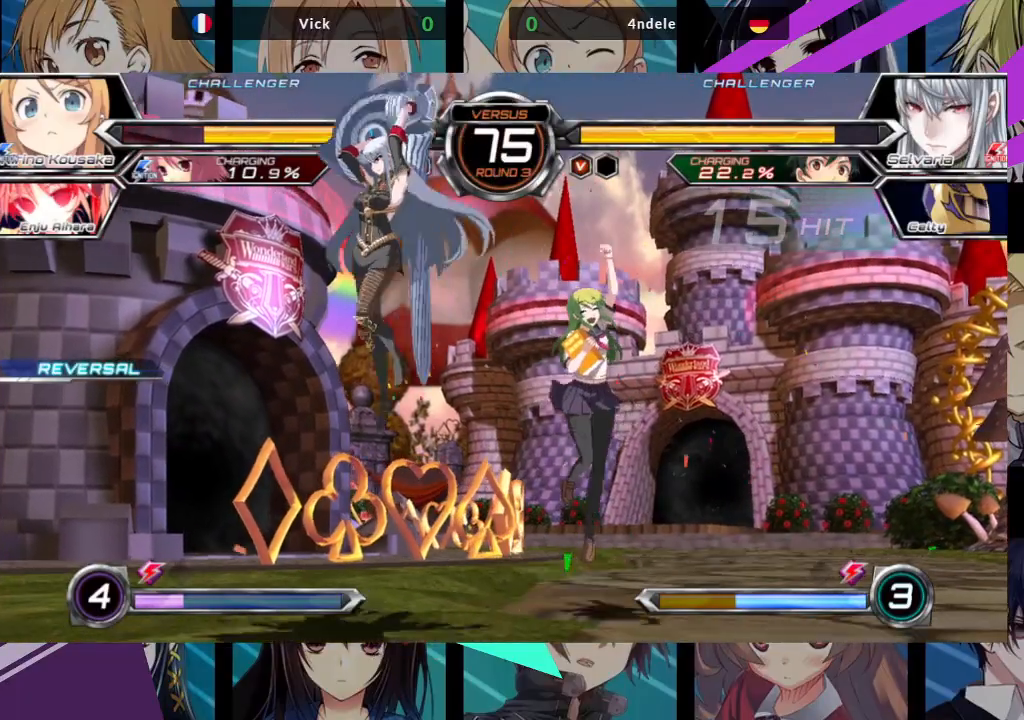
{"buttons": [], "left_stick": "down-right", "events": [[33, "left_stick", "right"], [150, "left_stick", "down-right"]]}
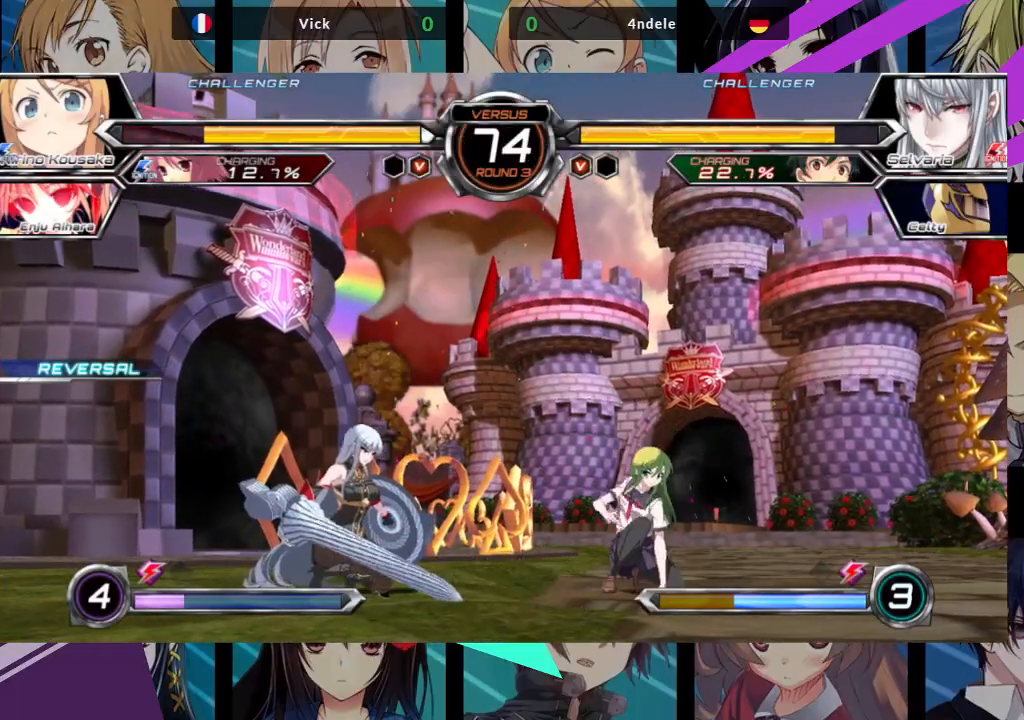
{"buttons": [], "left_stick": "right", "events": [[433, "left_stick", "right"]]}
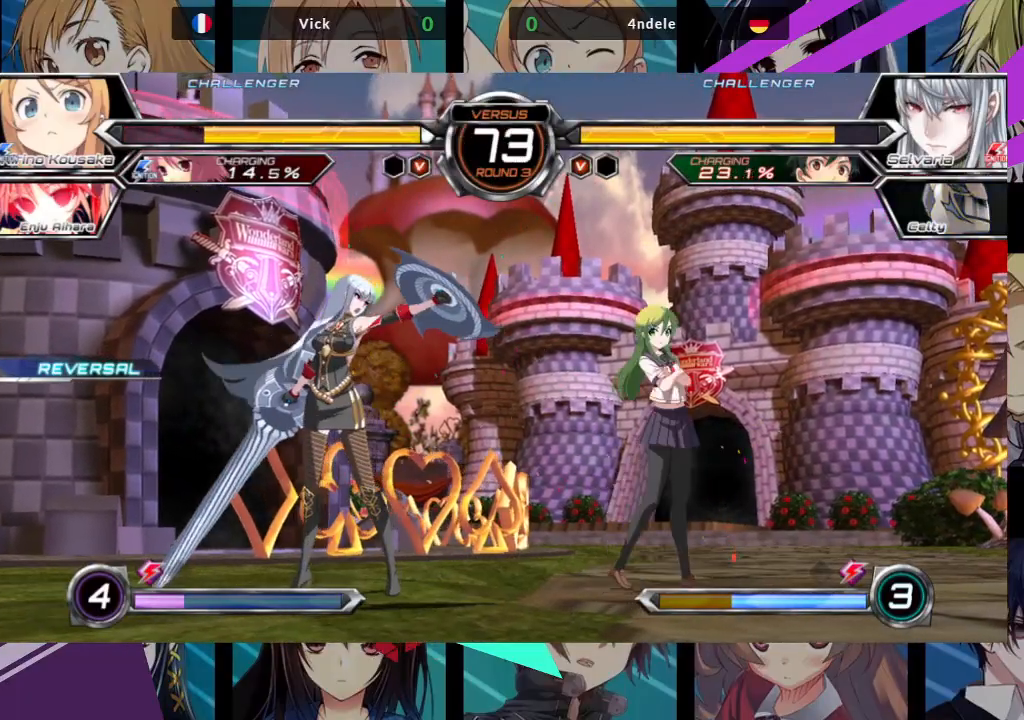
{"buttons": [], "left_stick": "right", "events": []}